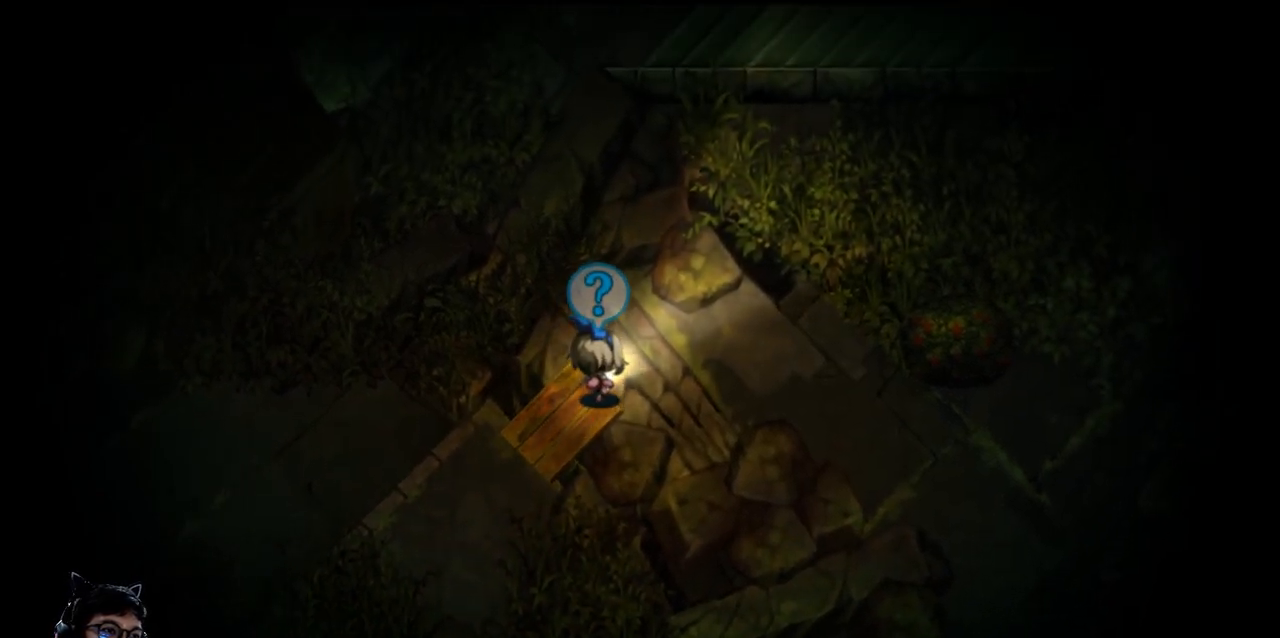
Gameplay with keyboard; each line is a JSON object with the keys held at the frame after it. "events" lists presses ("down") and releases ("up") of "b", "c", "down", "e", "left", "q", "r", "right", "t", "up", "v", "w", "x" and "z" between this image and that frame as [ms after this image, input, new state], when the widget could be followed in between. No other keys are recorded. Mouse input is not recorded.
{"keys": ["right", "up"], "events": []}
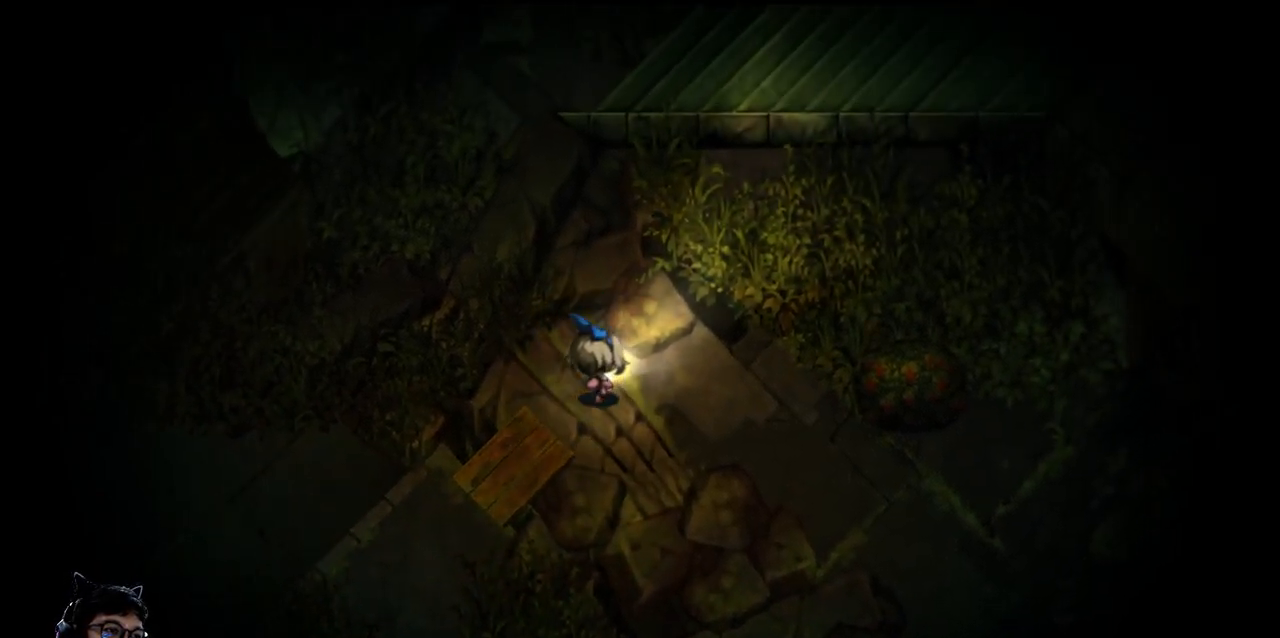
{"keys": ["right"], "events": [[433, "up", "up"]]}
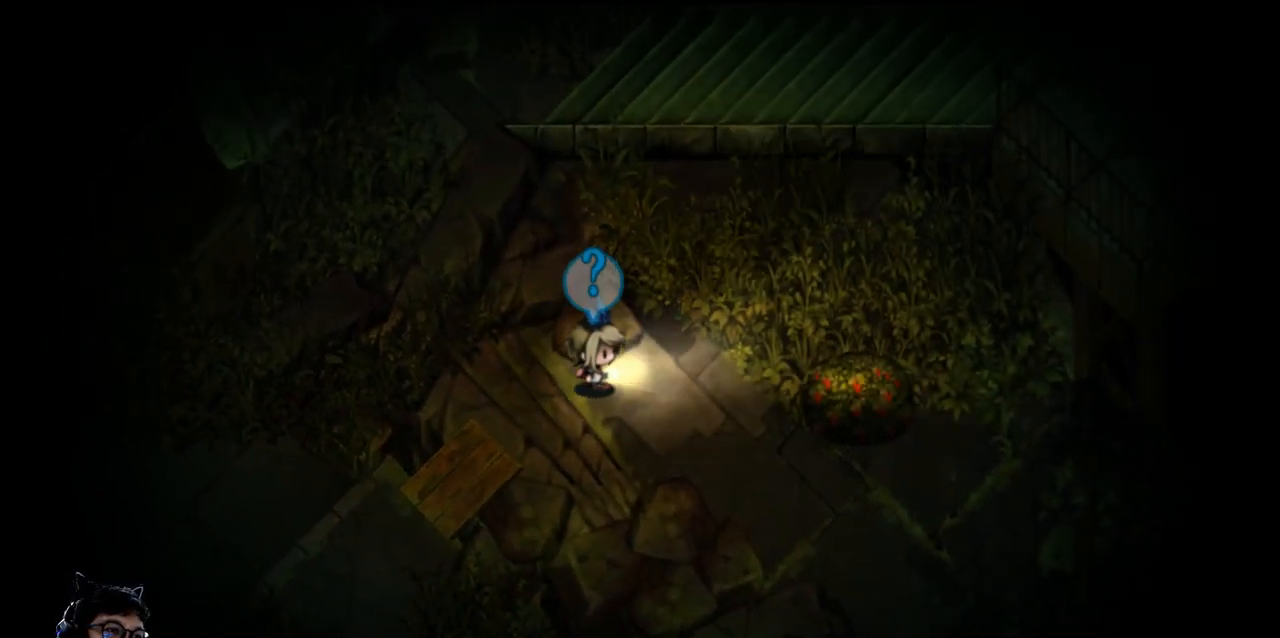
{"keys": ["right"], "events": [[33, "down", "down"], [333, "down", "up"]]}
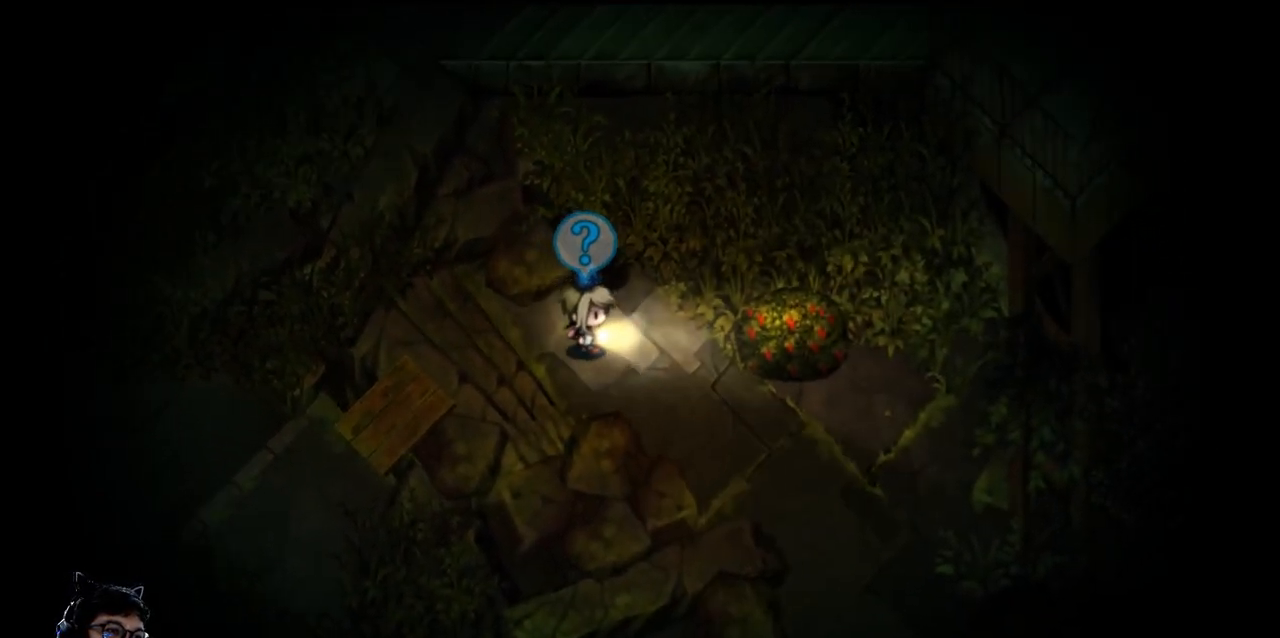
{"keys": ["e", "right"], "events": [[167, "e", "down"]]}
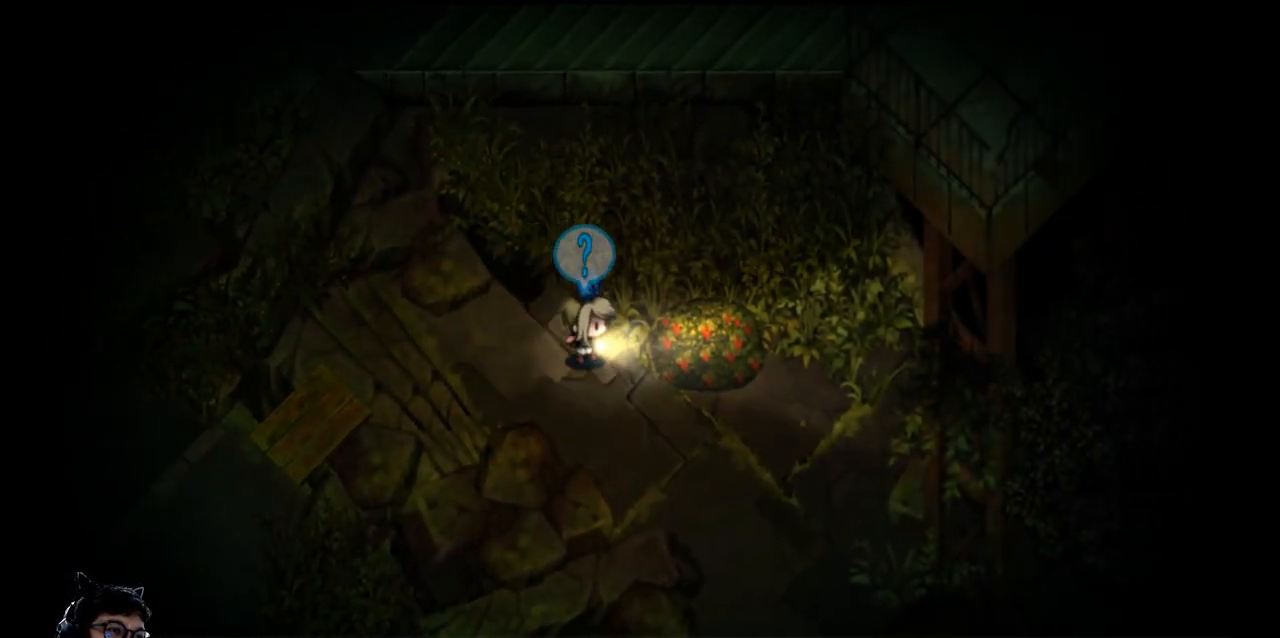
{"keys": ["right"], "events": [[233, "down", "down"], [267, "e", "up"], [367, "down", "up"]]}
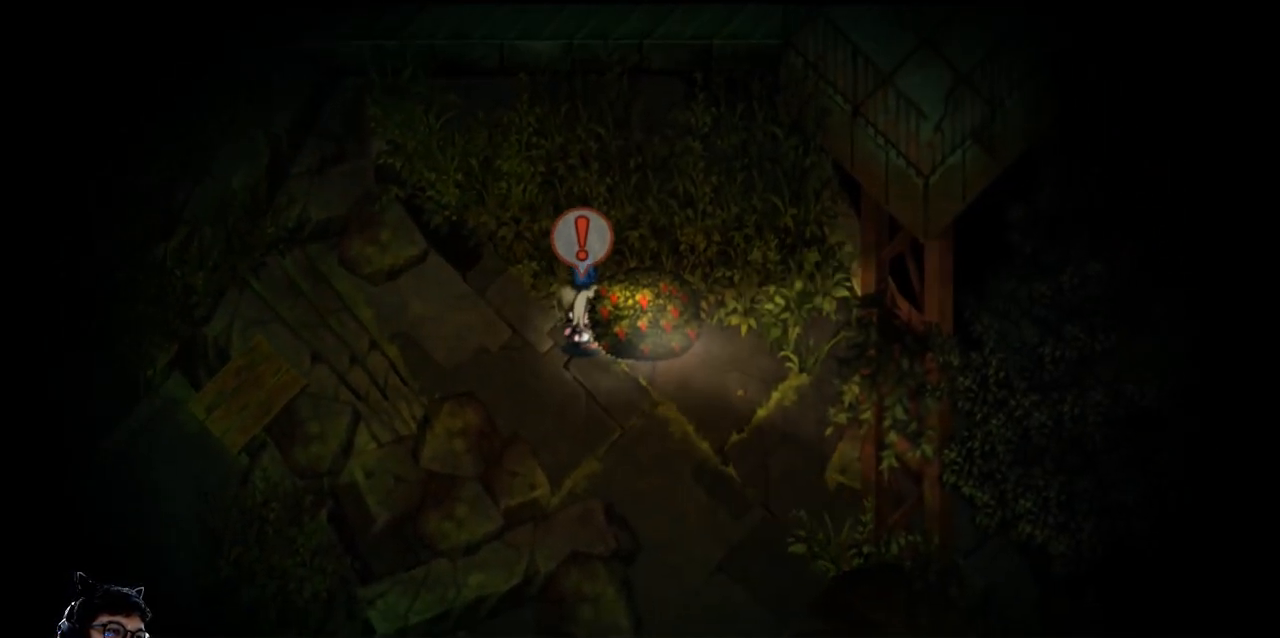
{"keys": [], "events": [[367, "z", "down"], [400, "right", "up"], [467, "z", "up"]]}
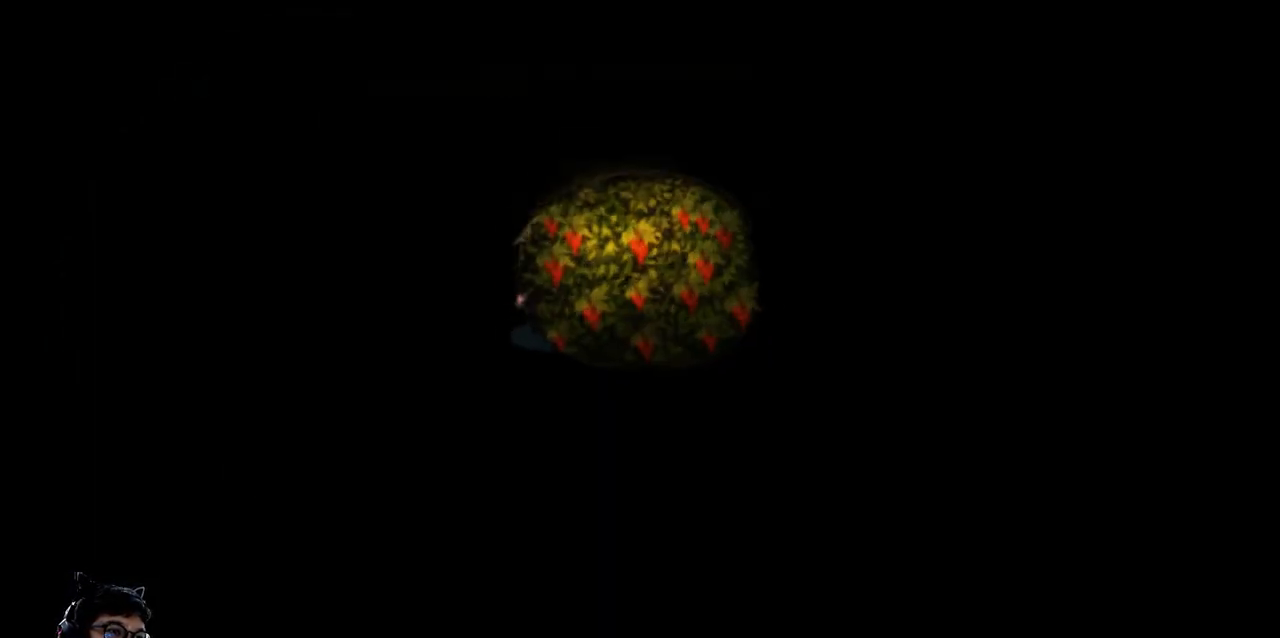
{"keys": [], "events": [[367, "z", "down"], [467, "z", "up"]]}
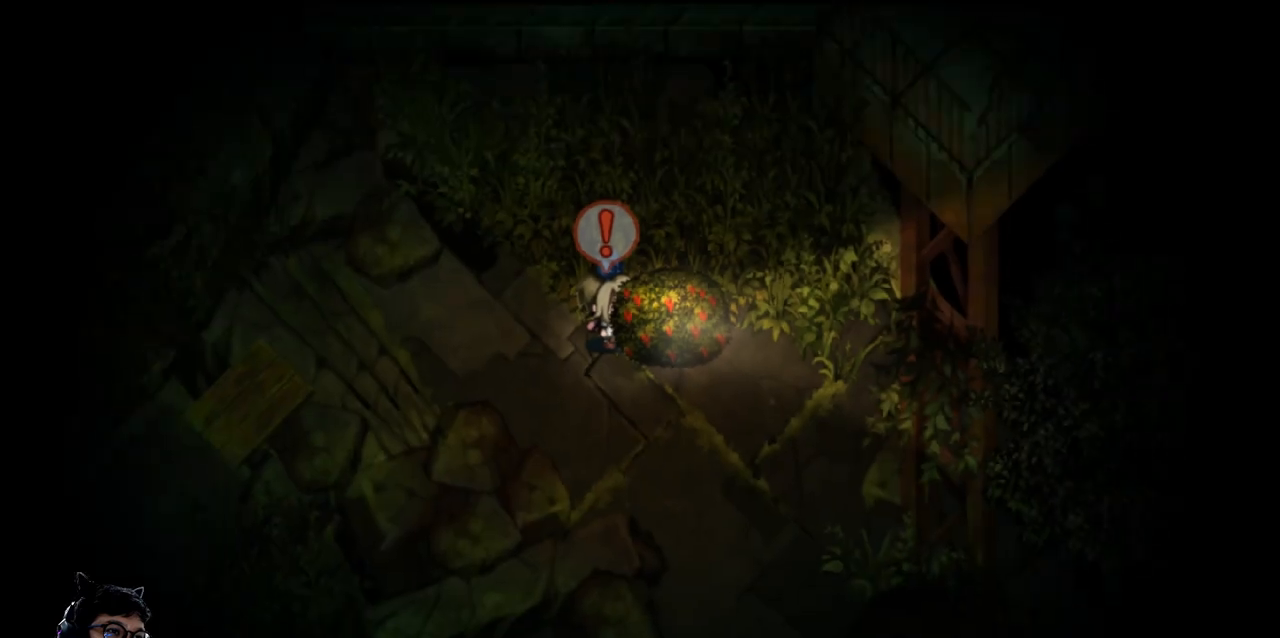
{"keys": ["down", "right"], "events": [[200, "right", "down"], [300, "down", "down"]]}
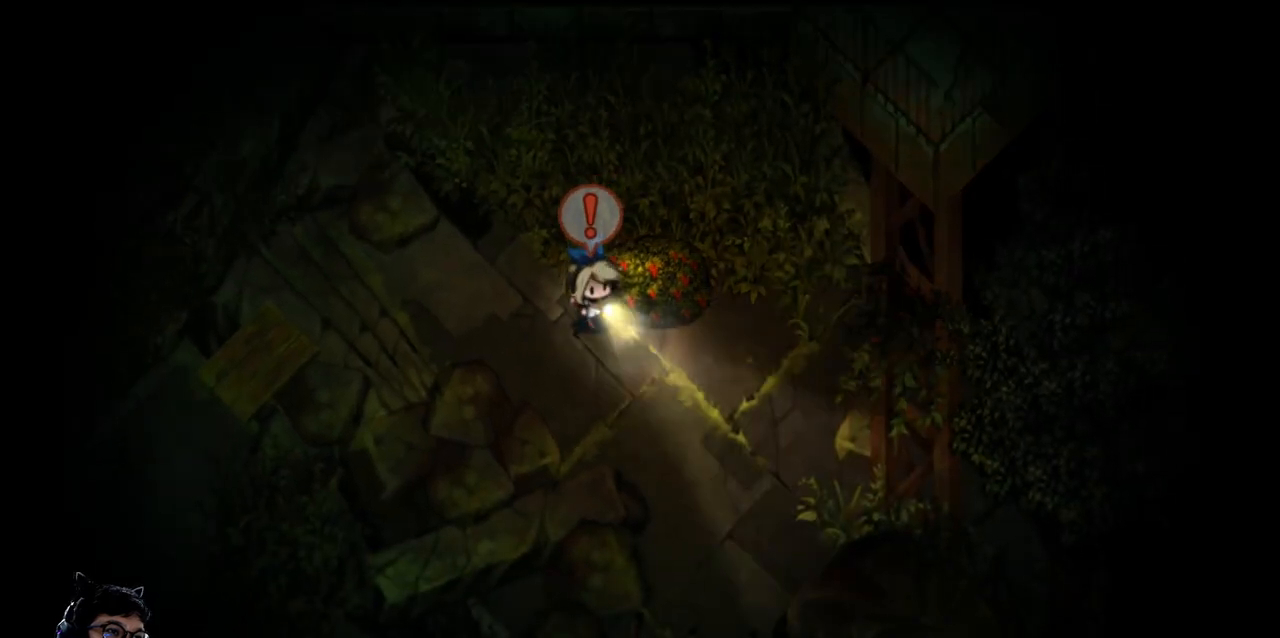
{"keys": ["right"], "events": [[400, "down", "up"]]}
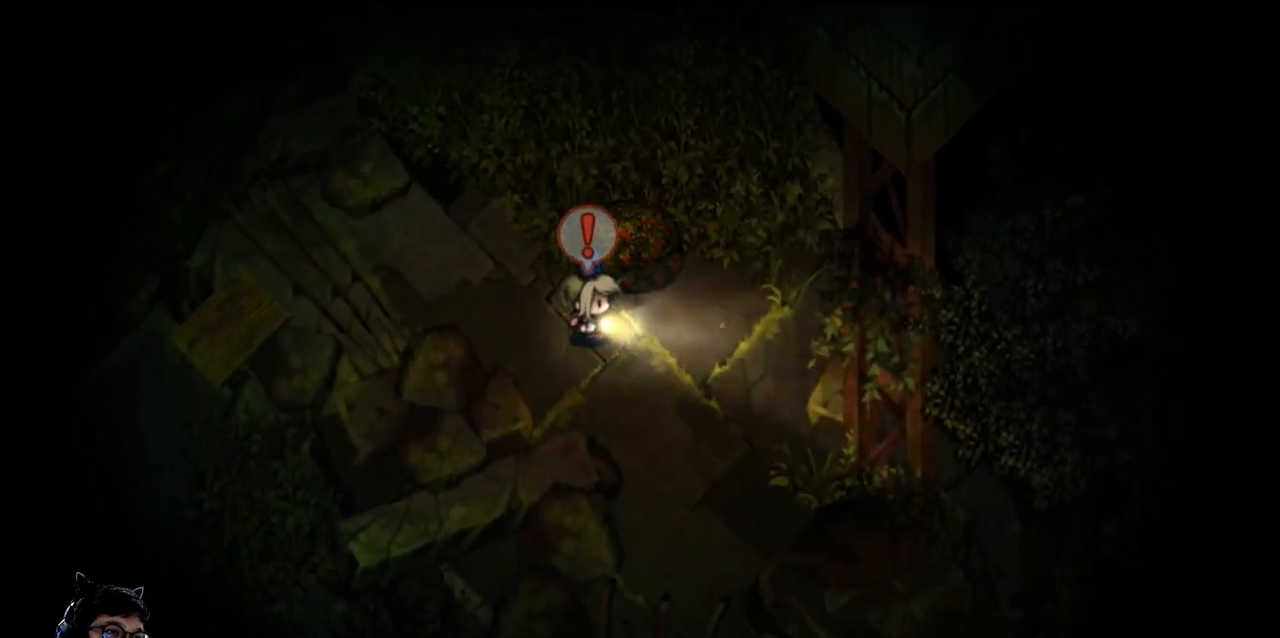
{"keys": ["right"], "events": [[367, "up", "down"], [433, "up", "up"]]}
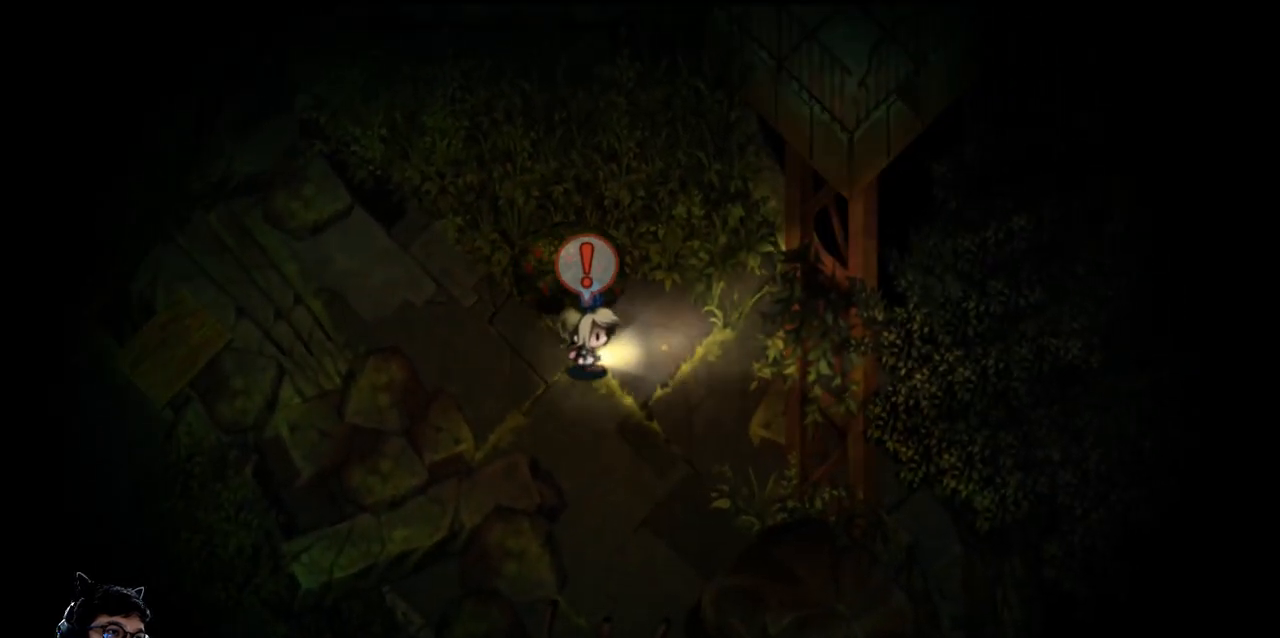
{"keys": ["down"], "events": [[233, "down", "down"], [233, "right", "up"]]}
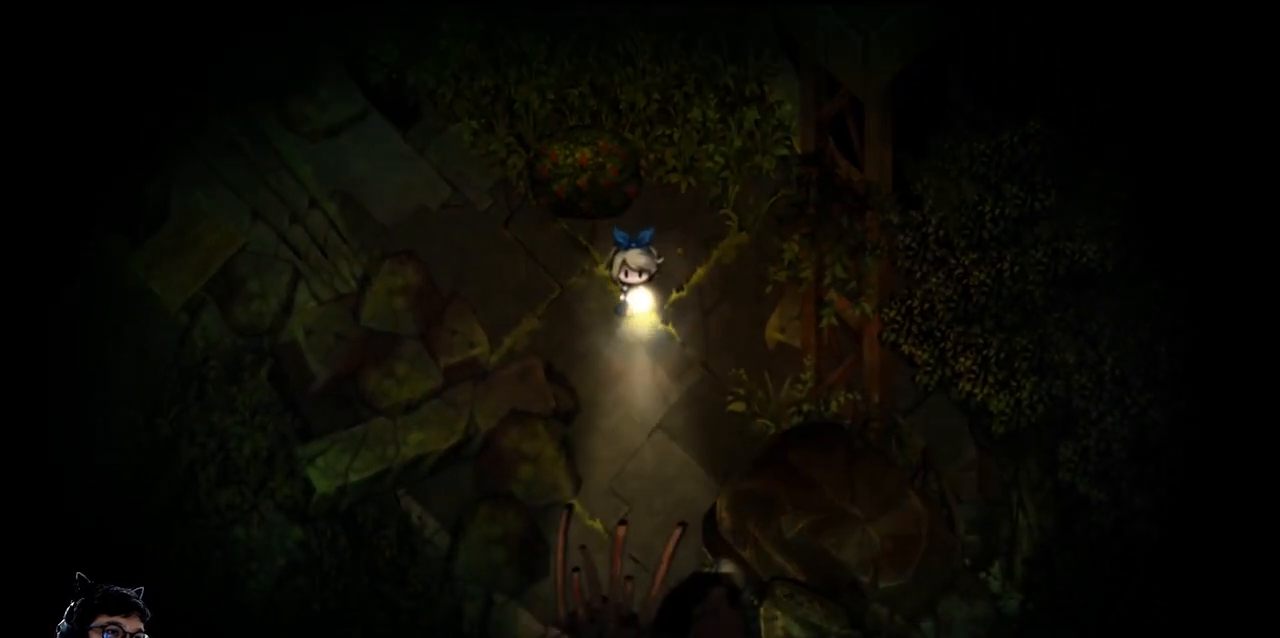
{"keys": ["right"], "events": [[300, "down", "up"], [467, "right", "down"]]}
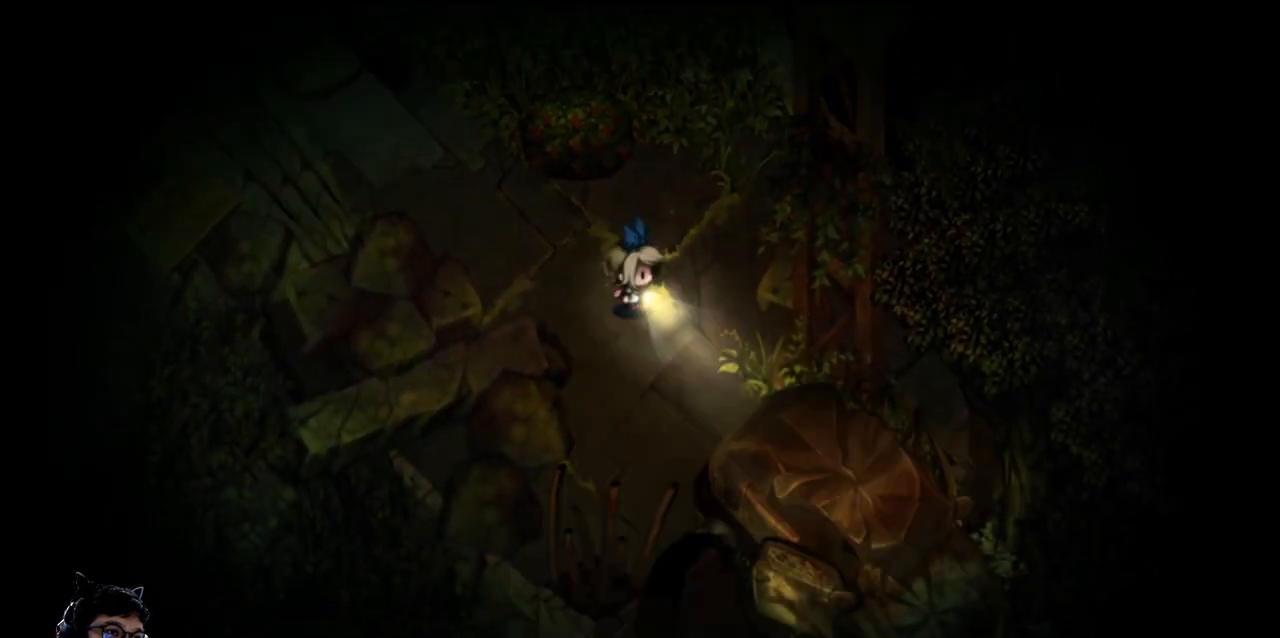
{"keys": ["down"], "events": [[133, "down", "down"], [133, "right", "up"]]}
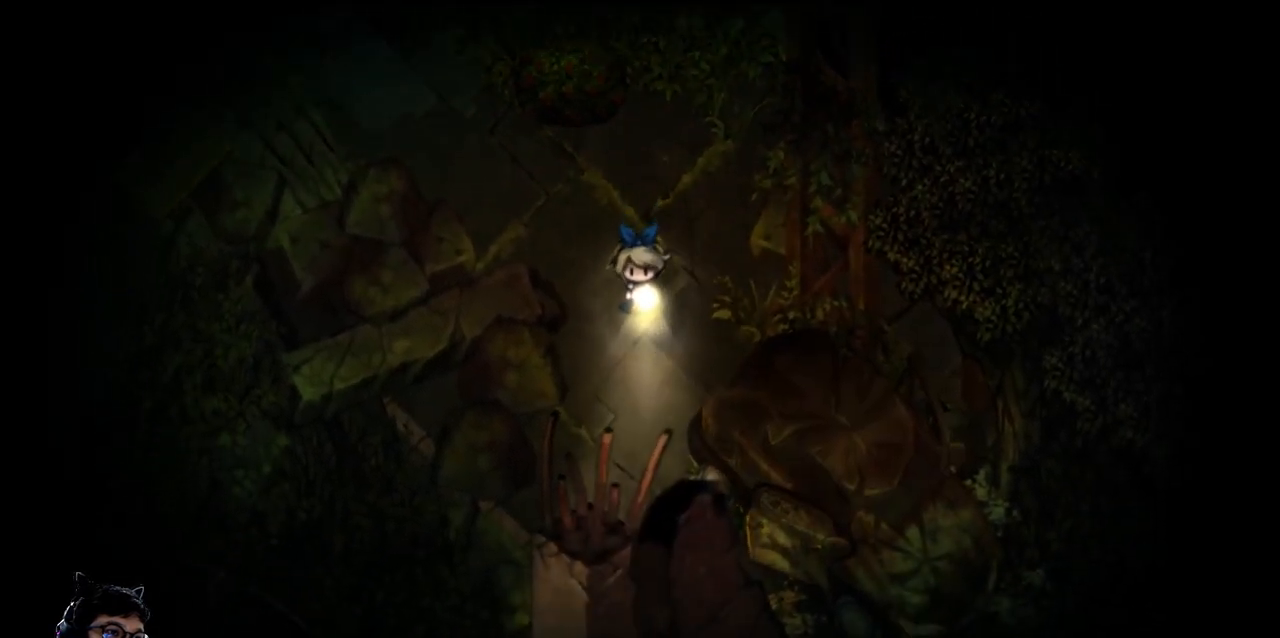
{"keys": ["down", "right"], "events": [[133, "down", "up"], [167, "right", "down"], [267, "down", "down"]]}
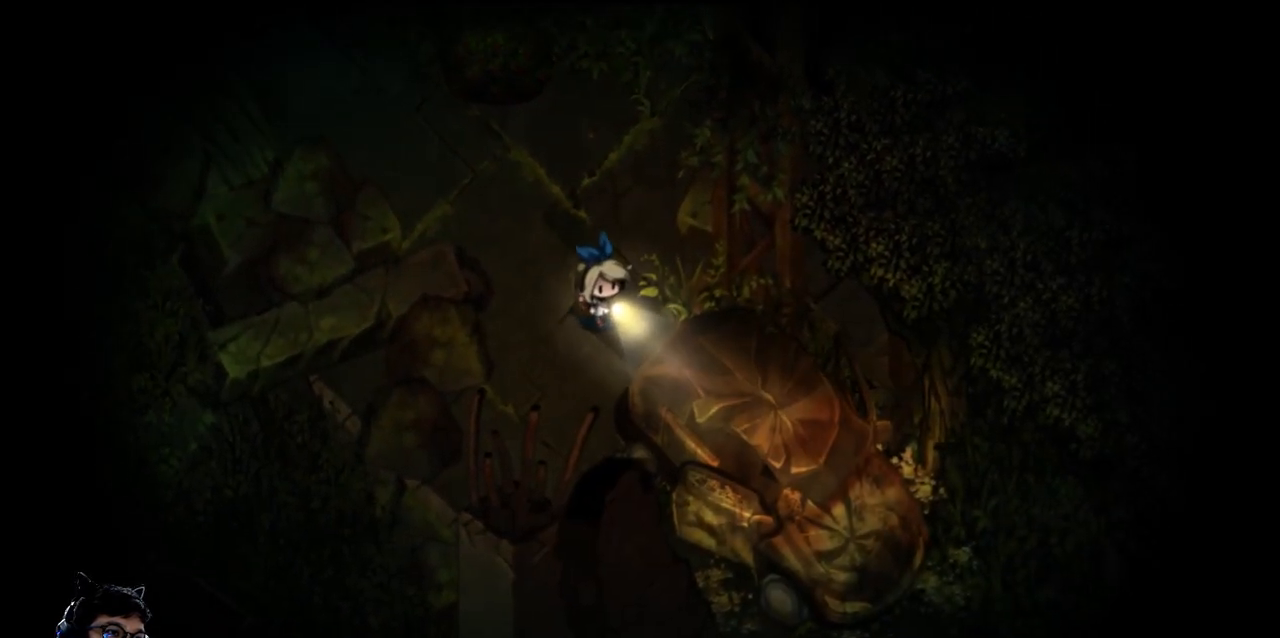
{"keys": ["left"], "events": [[167, "right", "up"], [467, "left", "down"], [500, "down", "up"]]}
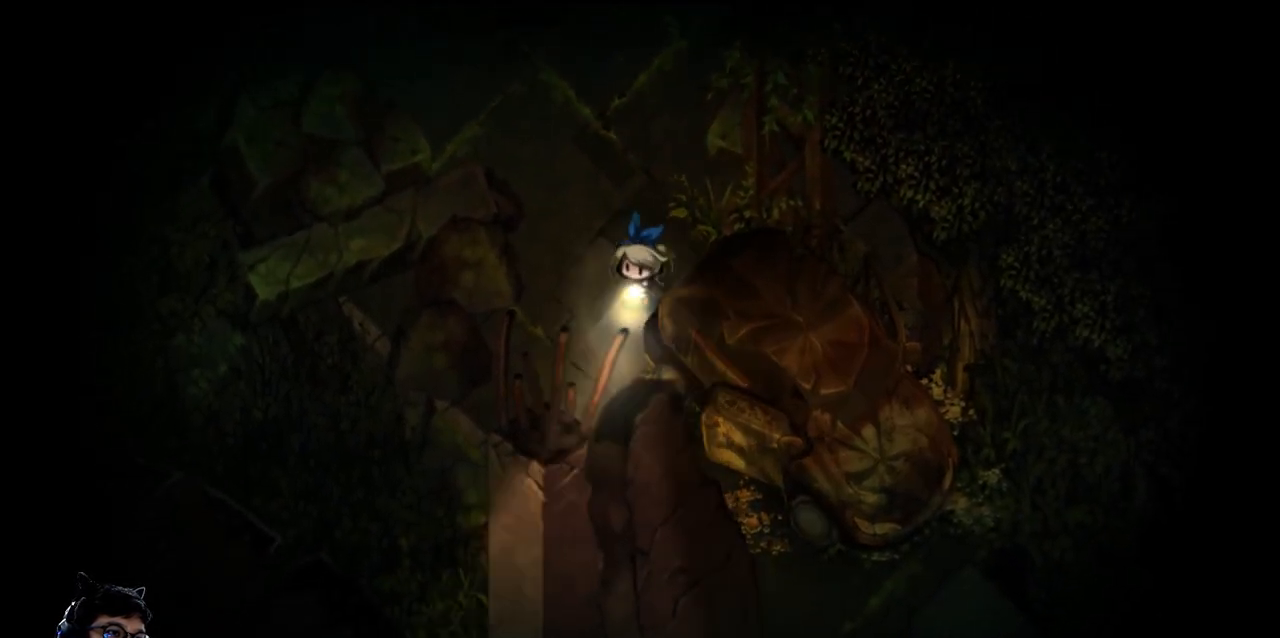
{"keys": ["left", "up"], "events": [[333, "up", "down"]]}
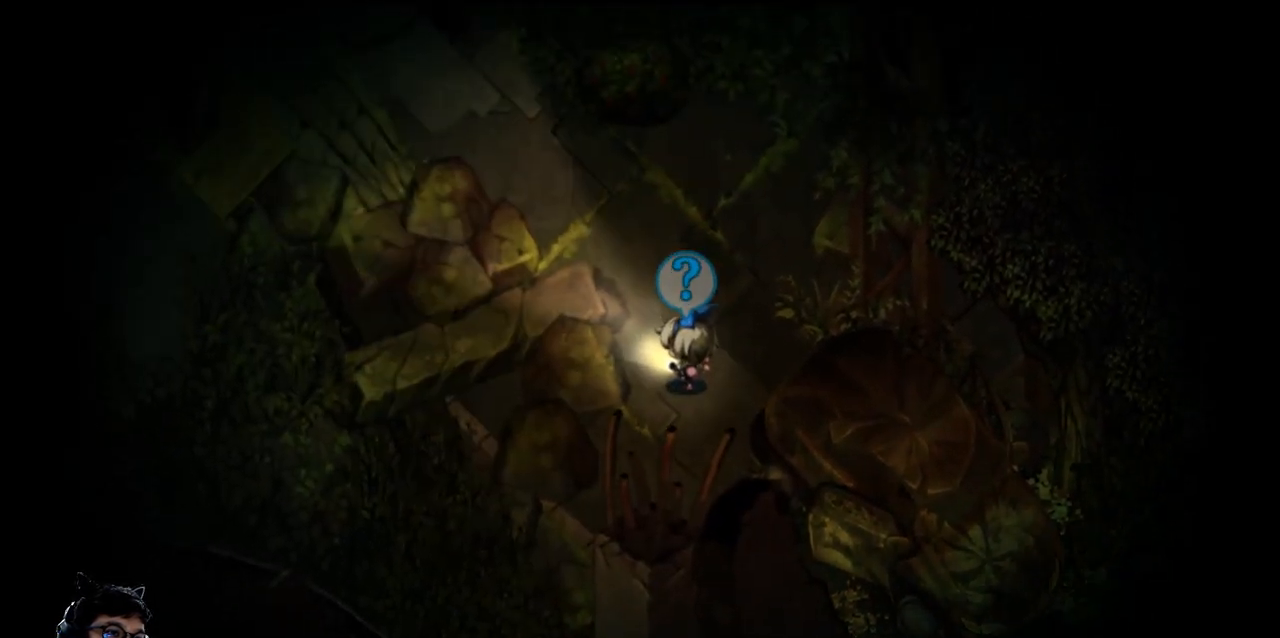
{"keys": ["up"], "events": [[67, "left", "up"]]}
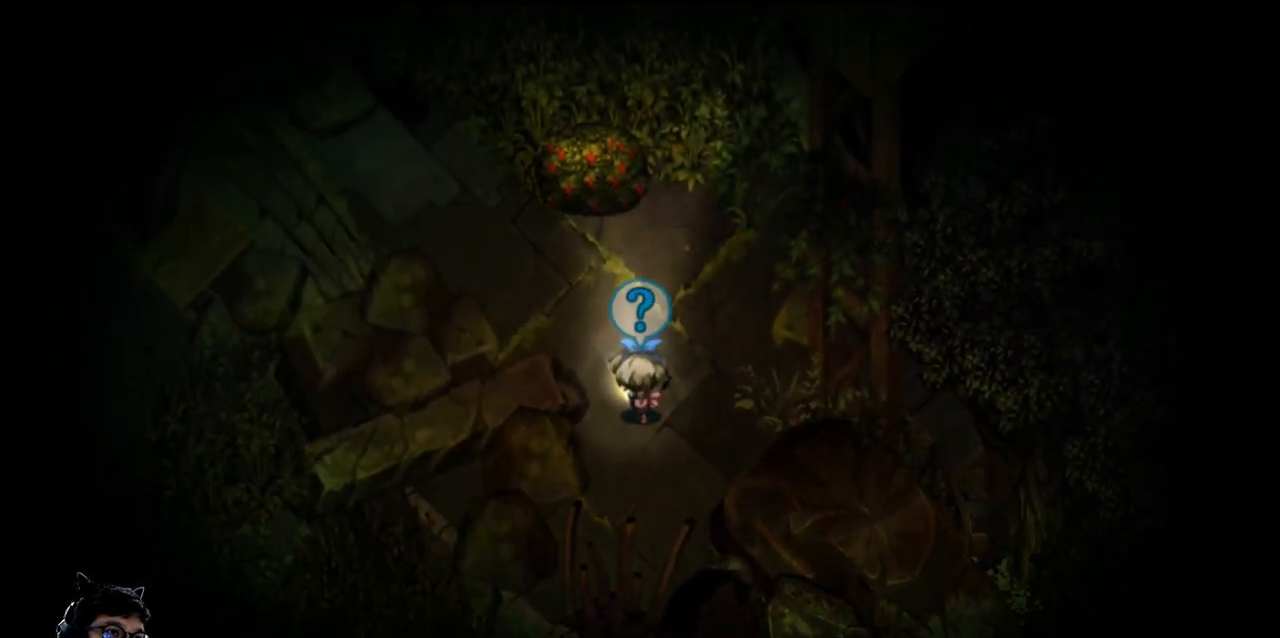
{"keys": ["right", "up"], "events": [[100, "e", "down"], [433, "e", "up"], [433, "right", "down"]]}
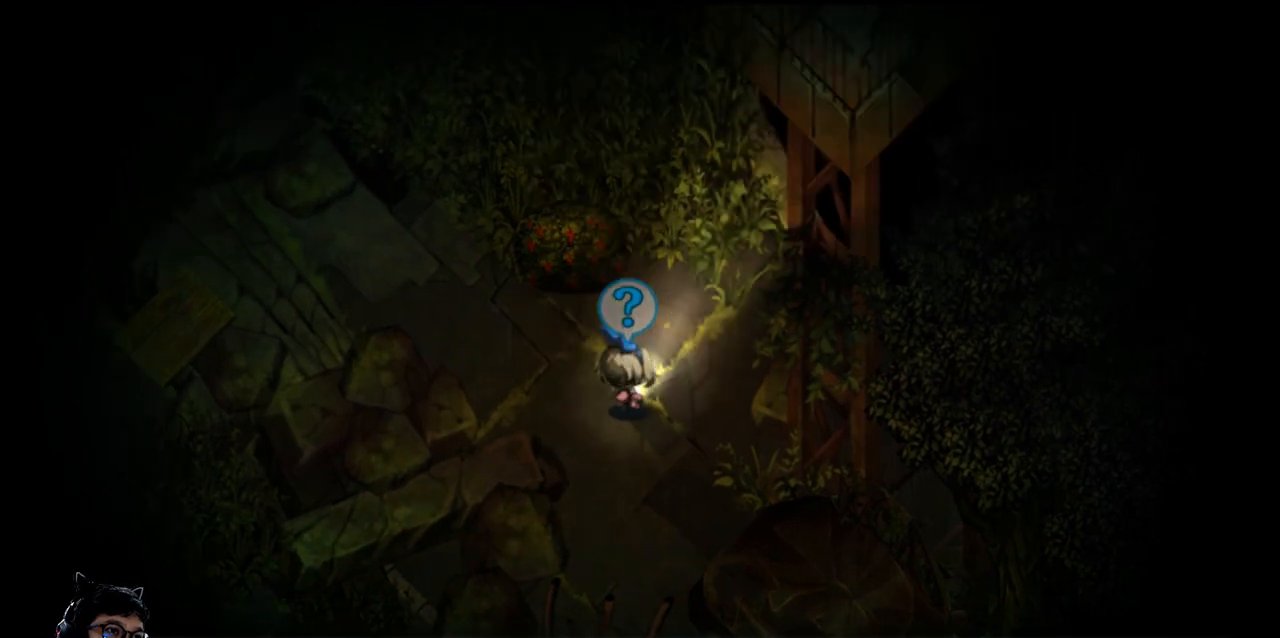
{"keys": ["e", "right", "up"], "events": [[133, "e", "down"]]}
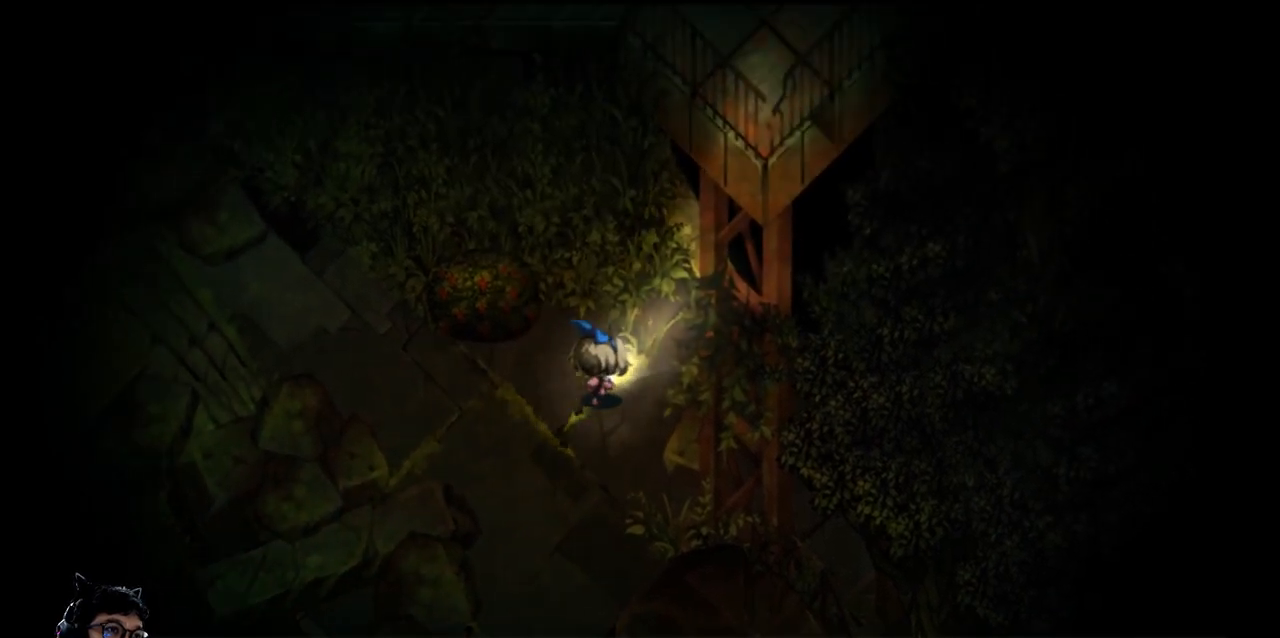
{"keys": ["up"], "events": [[433, "right", "up"], [500, "e", "up"]]}
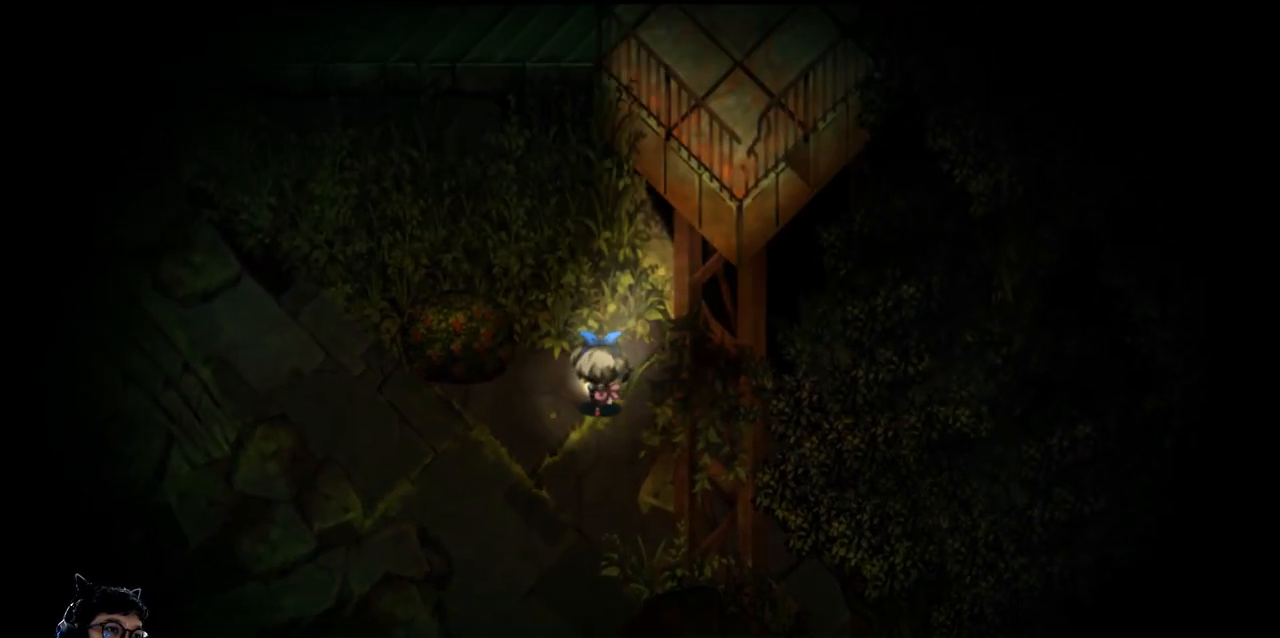
{"keys": ["left", "up"], "events": [[467, "left", "down"]]}
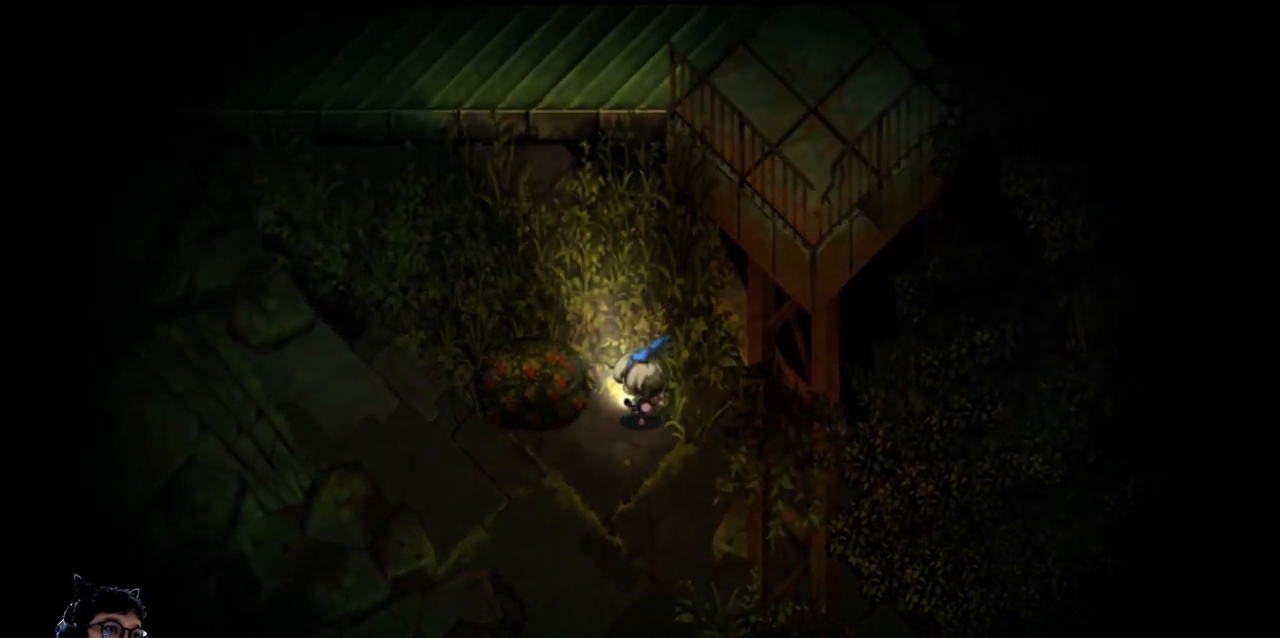
{"keys": ["left"], "events": [[133, "up", "up"]]}
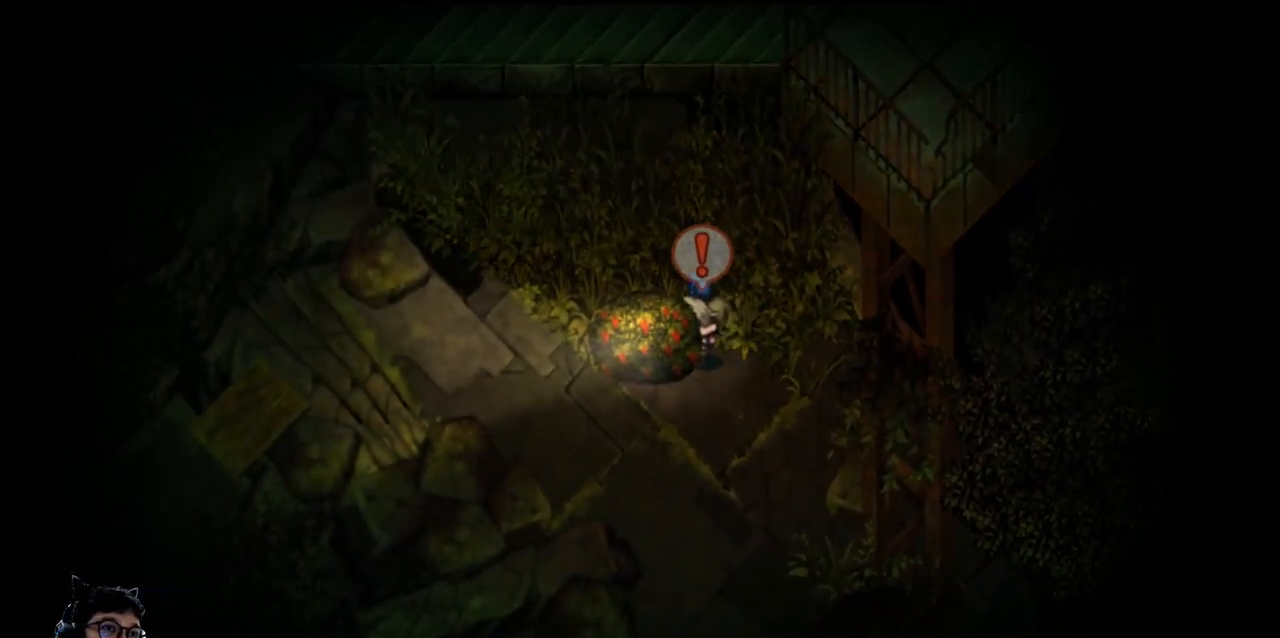
{"keys": ["down"], "events": [[267, "down", "down"], [367, "left", "up"]]}
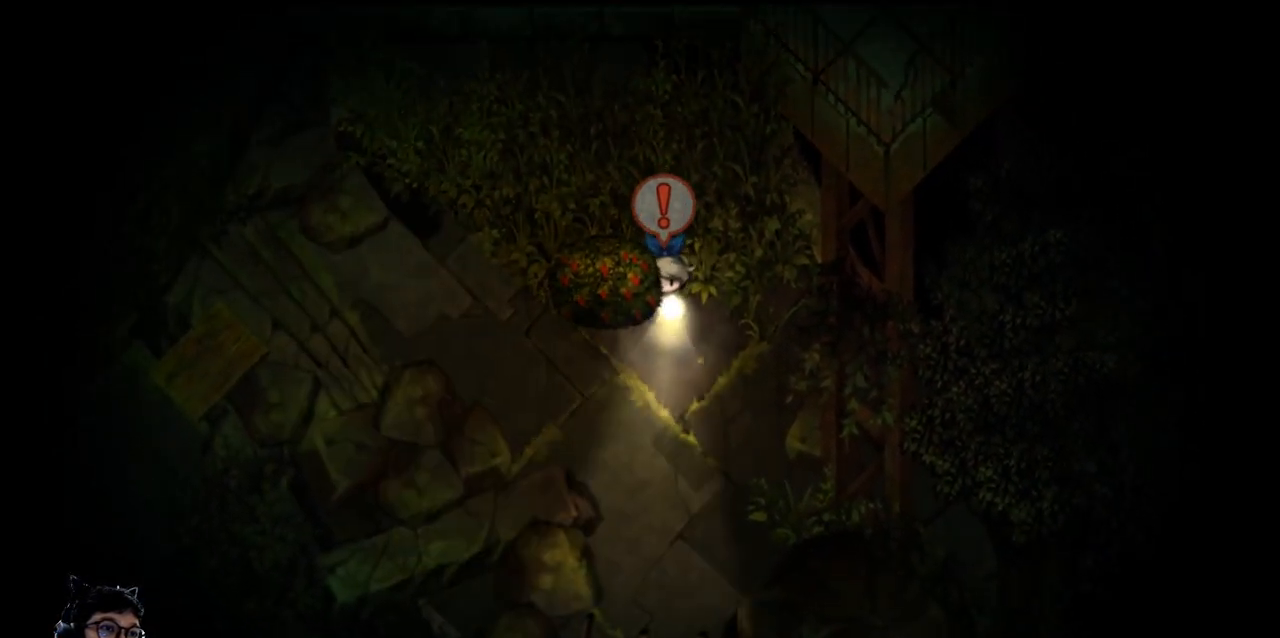
{"keys": ["left"], "events": [[133, "left", "down"], [500, "down", "up"]]}
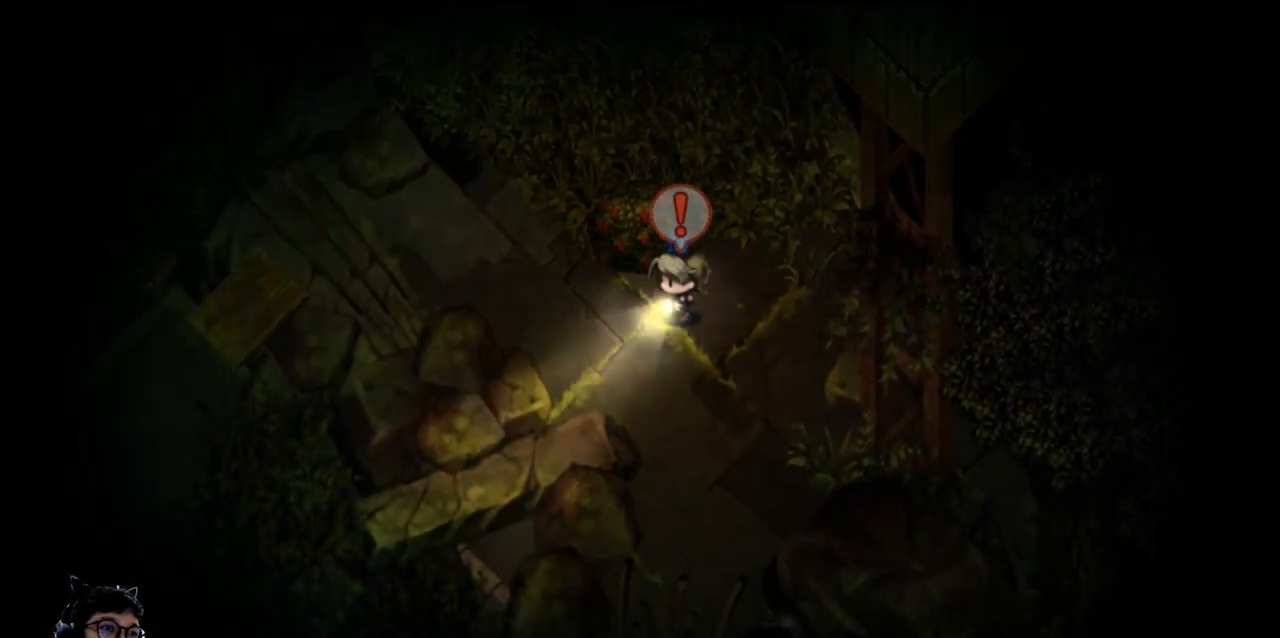
{"keys": ["left", "up"], "events": [[333, "up", "down"]]}
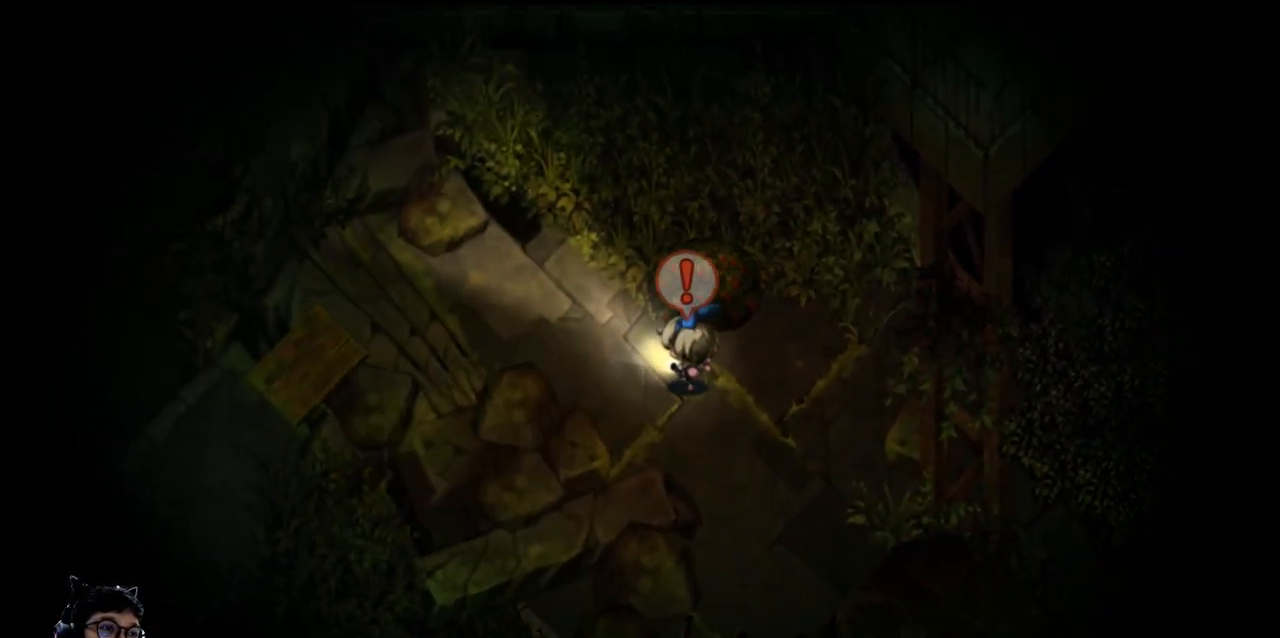
{"keys": ["left", "up"], "events": []}
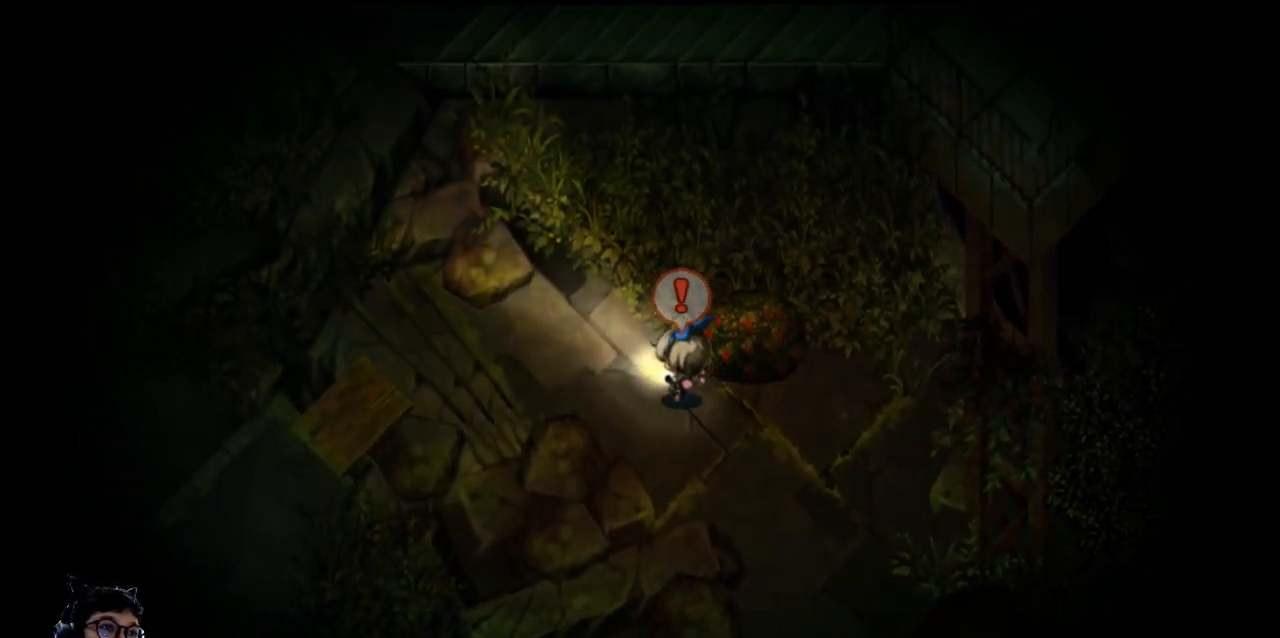
{"keys": ["left", "up"], "events": [[100, "up", "up"], [333, "up", "down"]]}
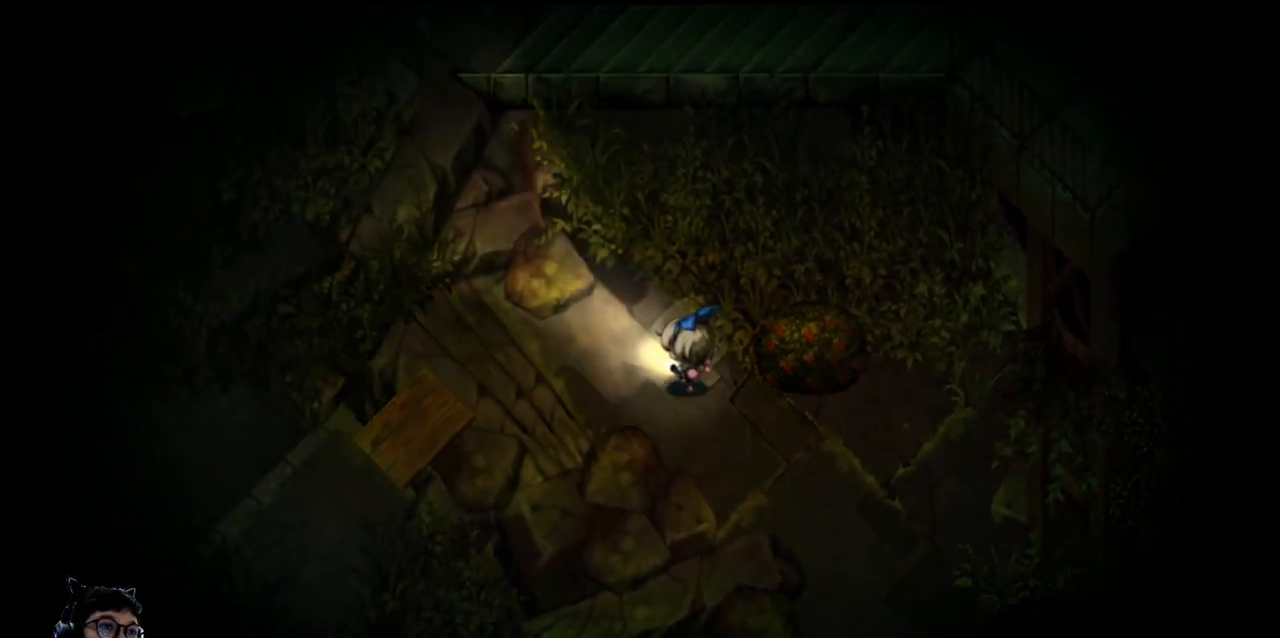
{"keys": ["left", "up"], "events": []}
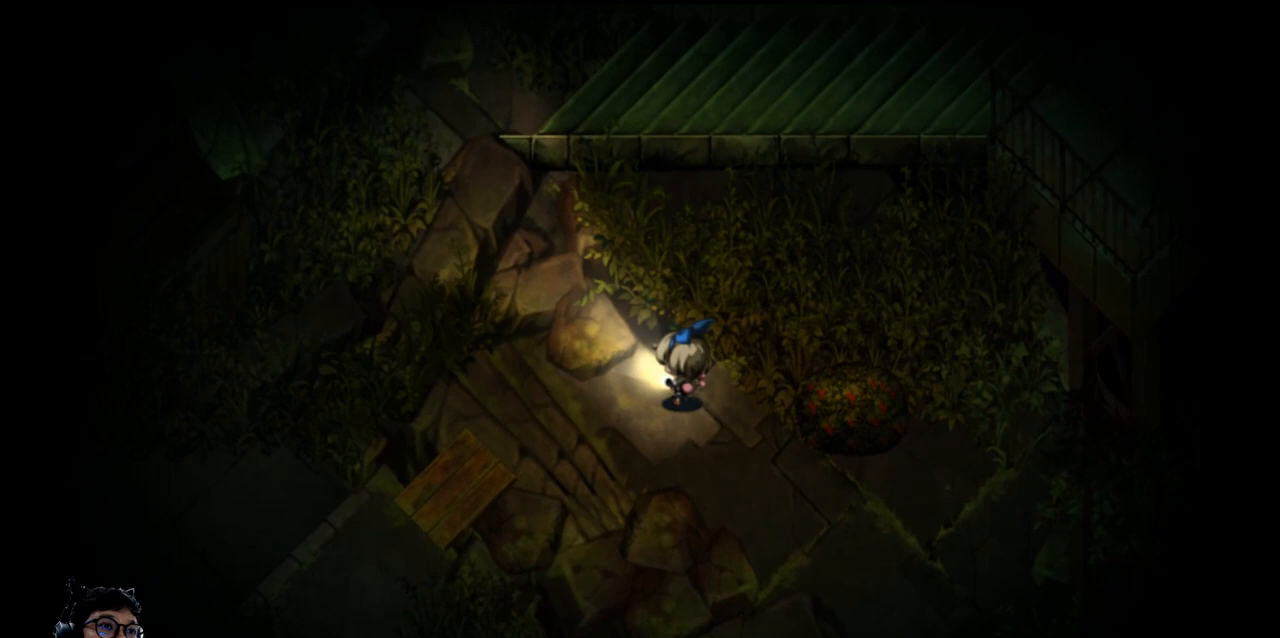
{"keys": ["left", "up"], "events": []}
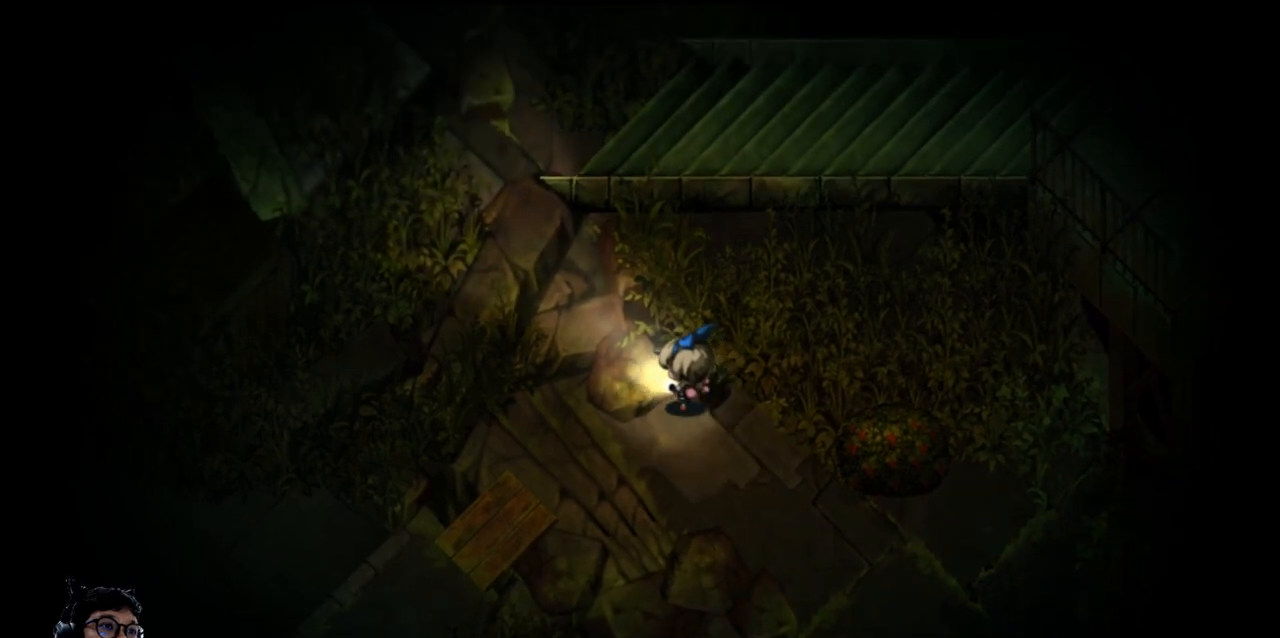
{"keys": ["left"], "events": [[267, "up", "up"]]}